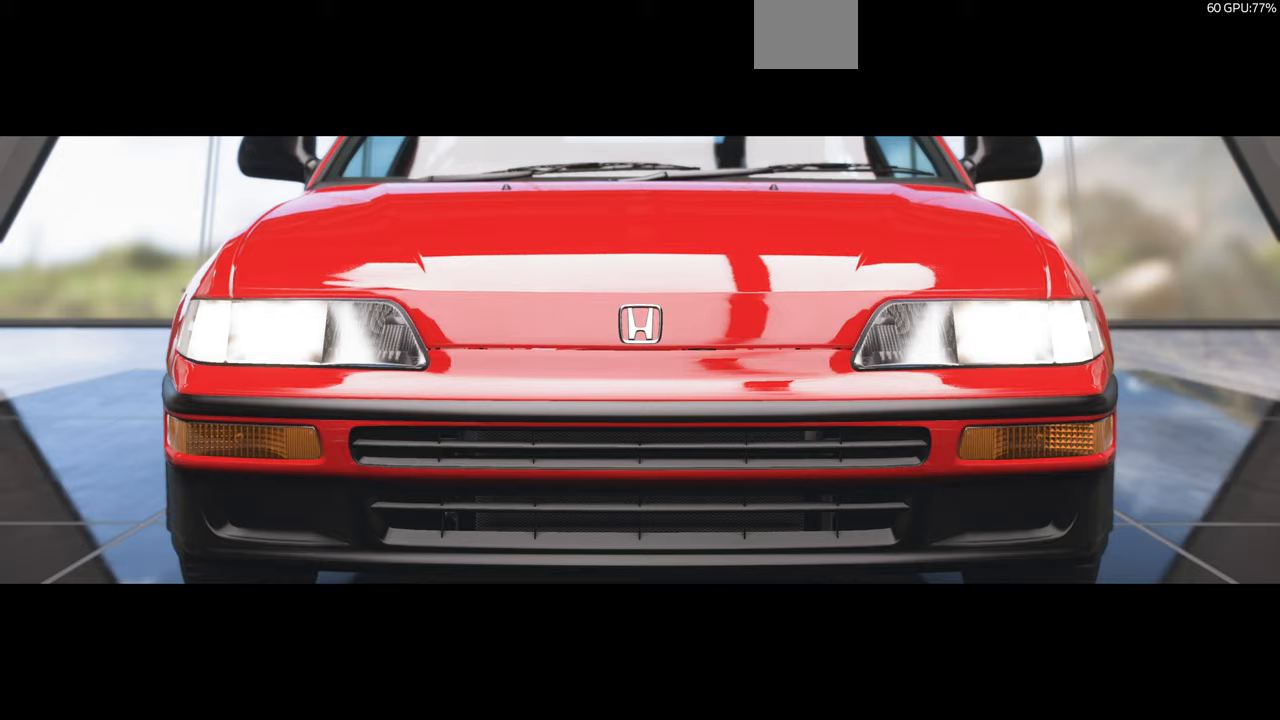
Gameplay with a controller (PlayStation layout); each line is a JSON object with the inputs held at the frame after it. "events" lists button and stick changes between this image and that frame as [ms after this image, input, new state], when the widget could be followed in between. Not read: START.
{"buttons": [], "left_stick": "center", "right_stick": "center", "events": []}
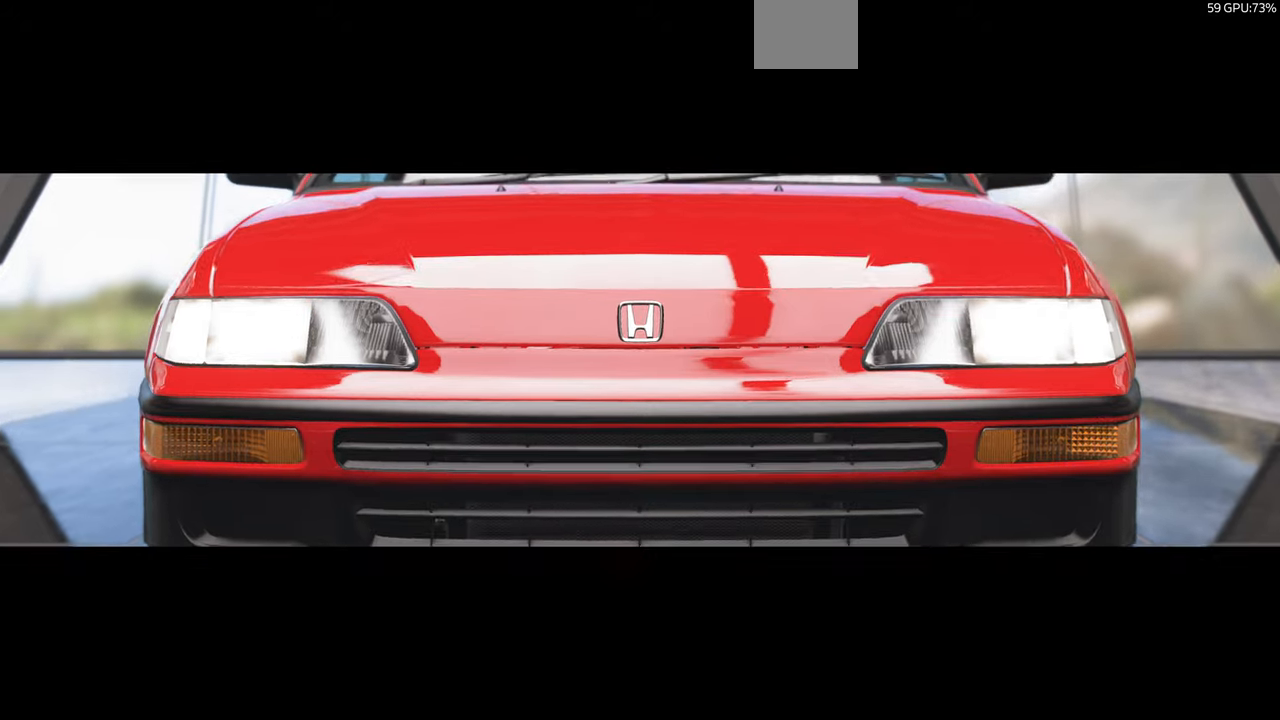
{"buttons": [], "left_stick": "center", "right_stick": "center", "events": []}
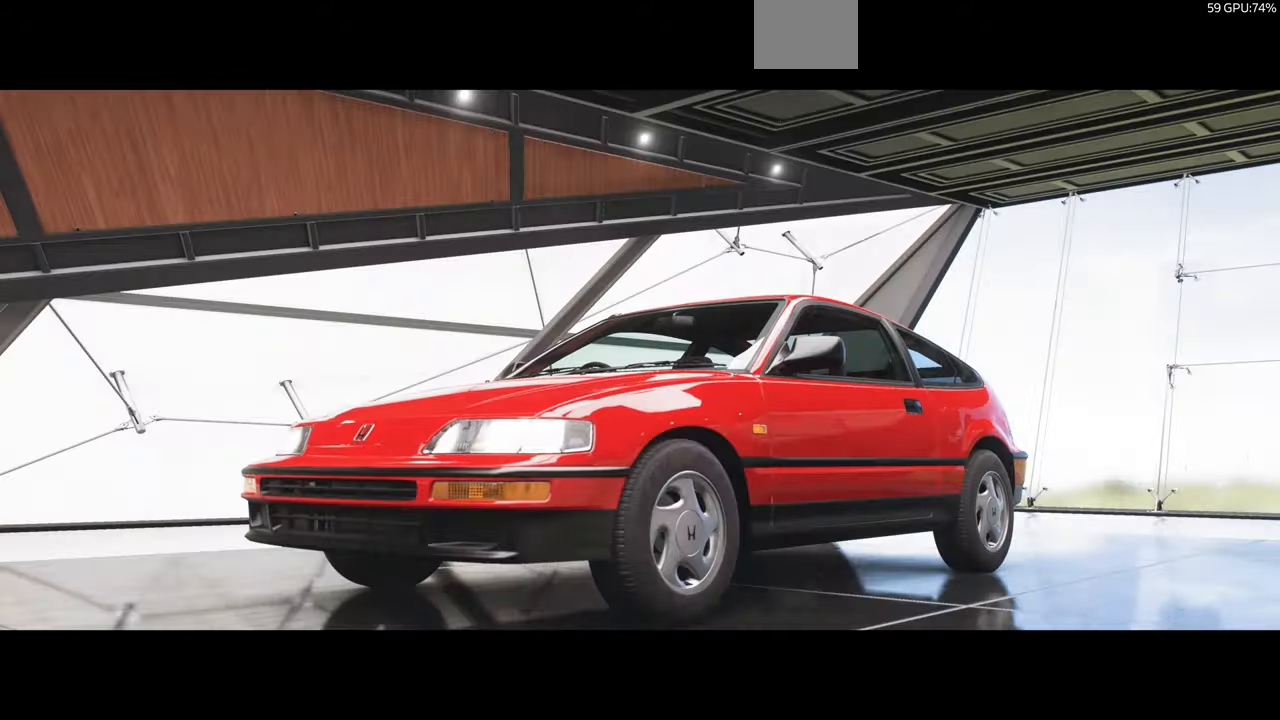
{"buttons": [], "left_stick": "center", "right_stick": "center", "events": []}
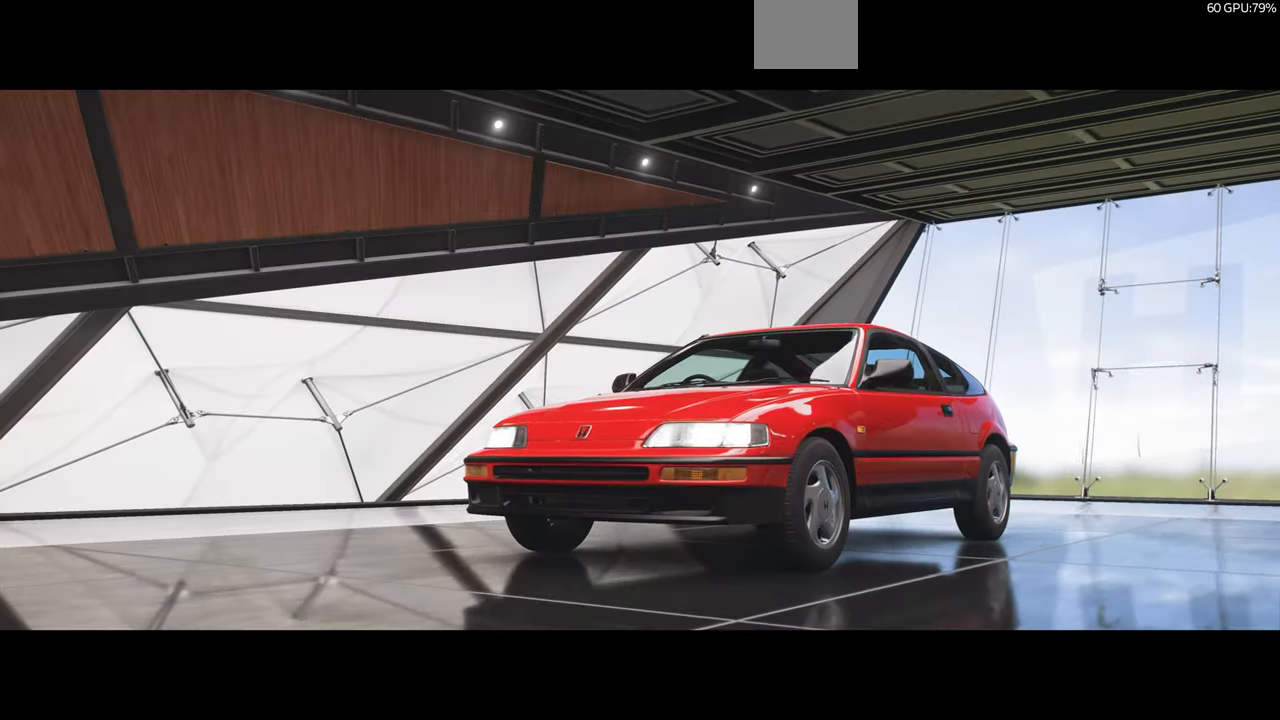
{"buttons": [], "left_stick": "center", "right_stick": "center", "events": []}
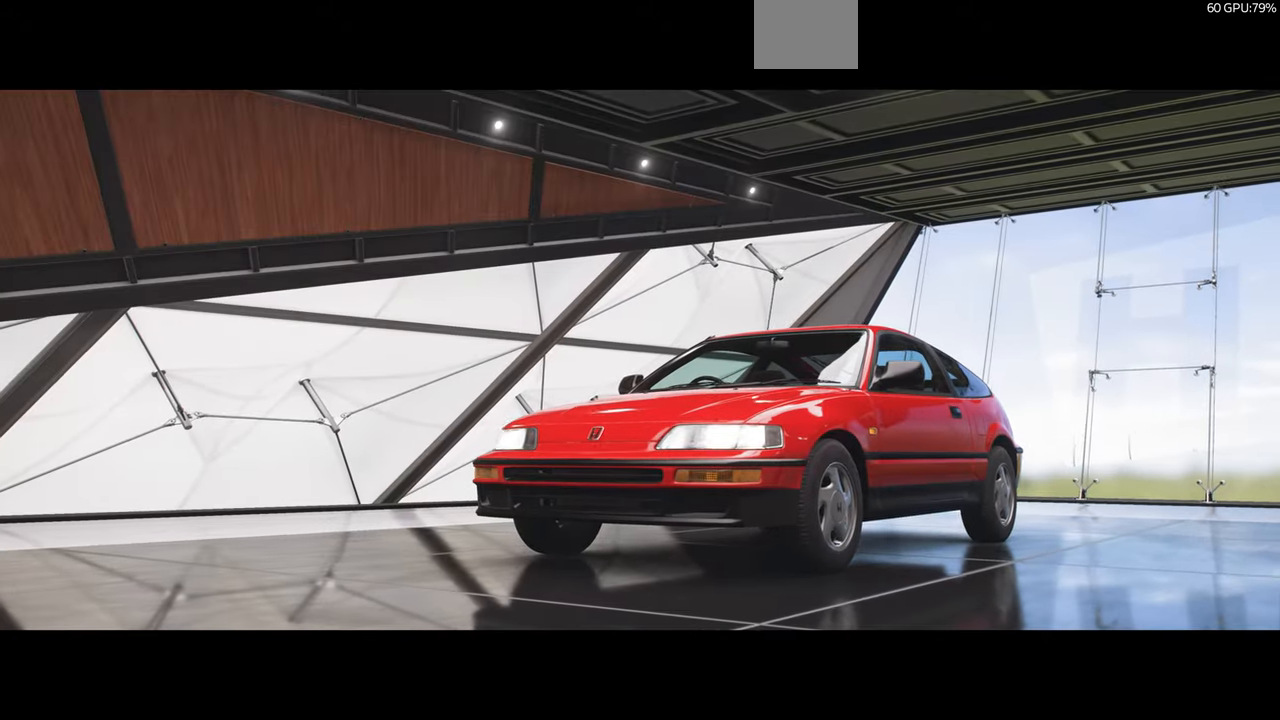
{"buttons": [], "left_stick": "center", "right_stick": "center", "events": []}
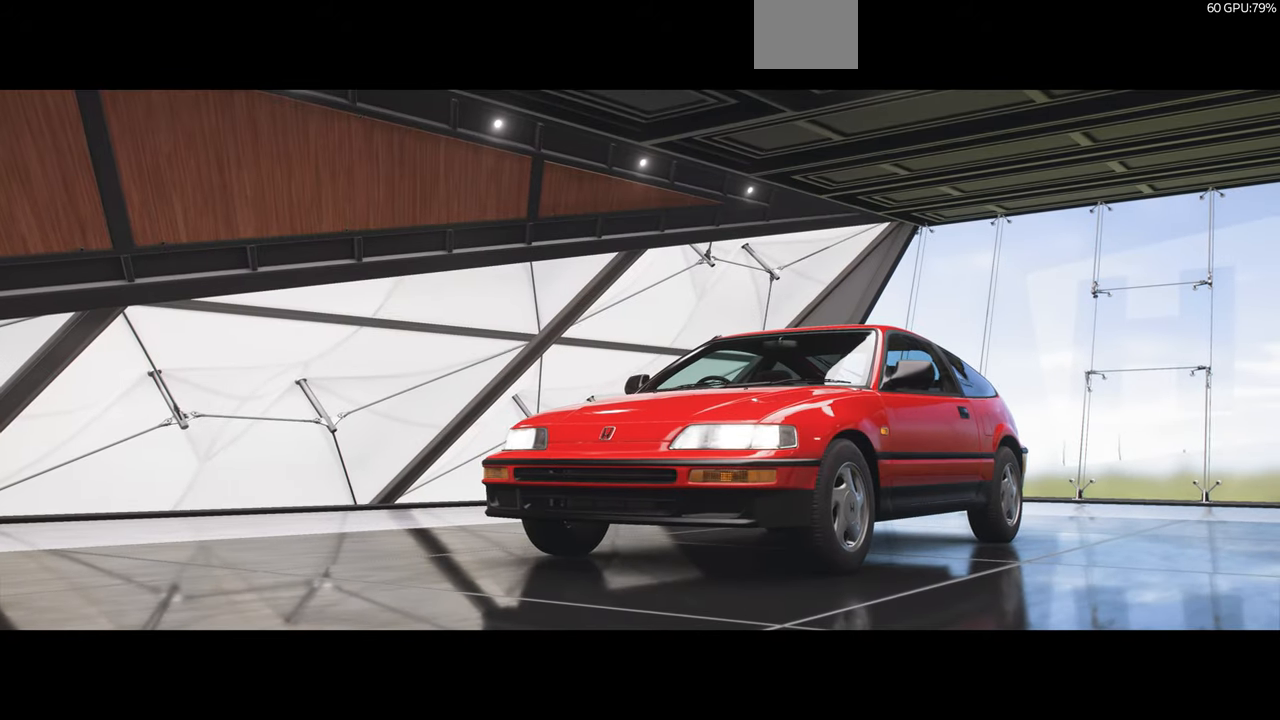
{"buttons": [], "left_stick": "center", "right_stick": "center", "events": []}
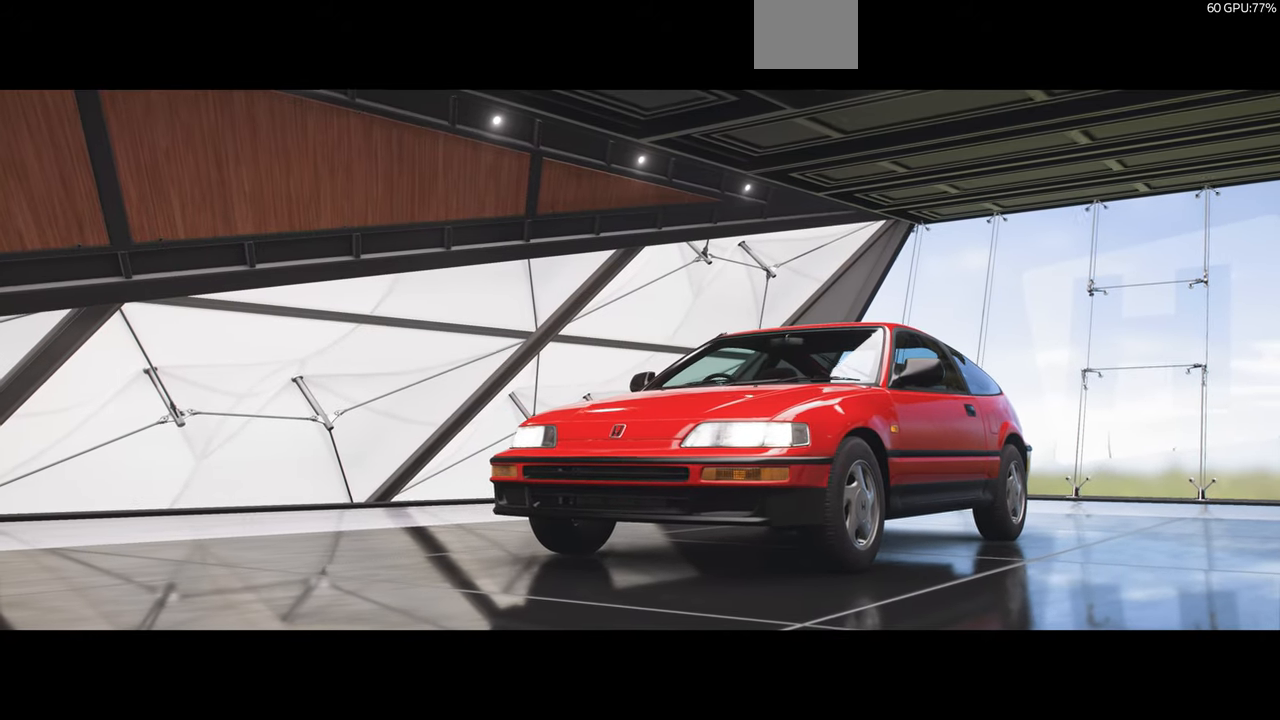
{"buttons": [], "left_stick": "center", "right_stick": "center", "events": []}
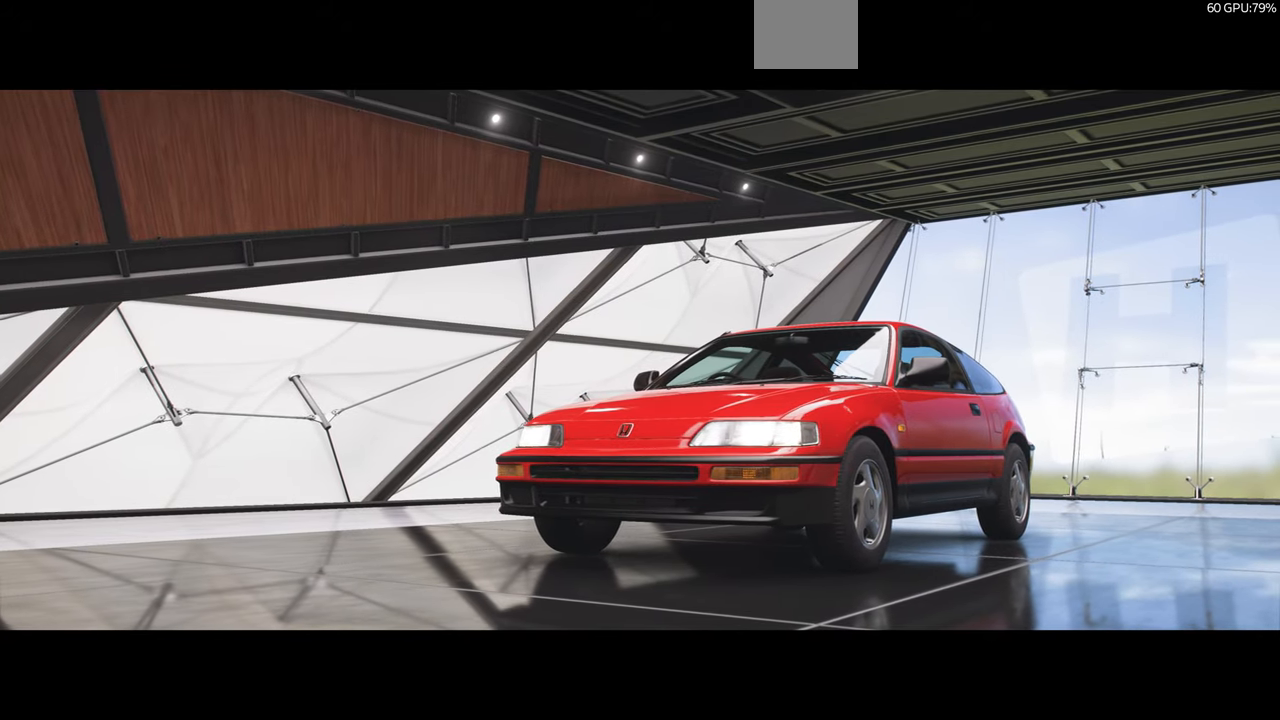
{"buttons": [], "left_stick": "center", "right_stick": "center", "events": []}
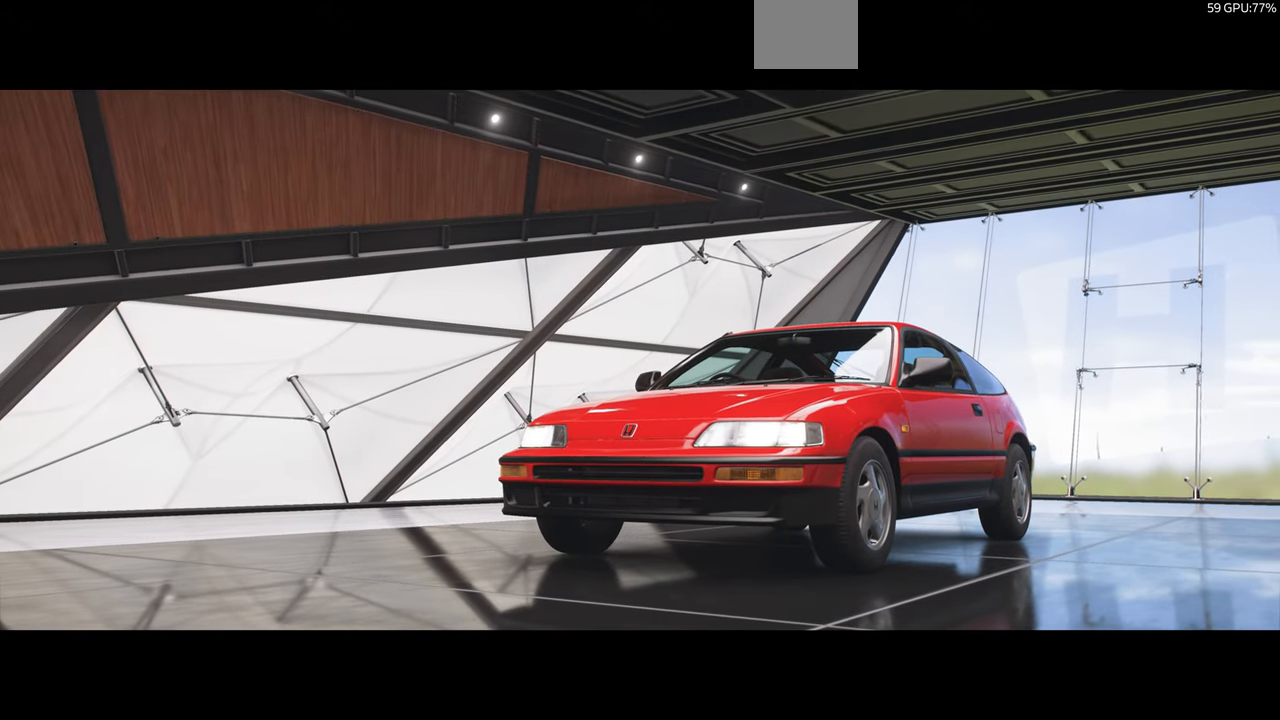
{"buttons": [], "left_stick": "center", "right_stick": "center", "events": []}
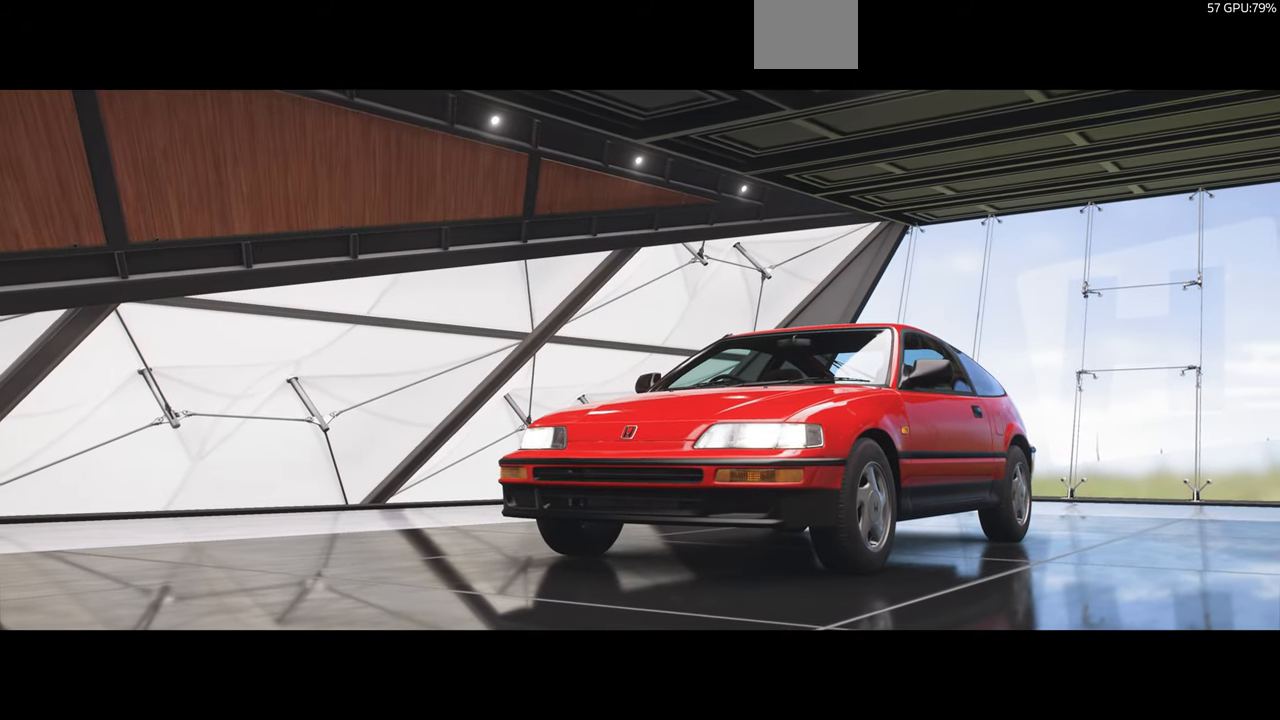
{"buttons": [], "left_stick": "center", "right_stick": "center", "events": []}
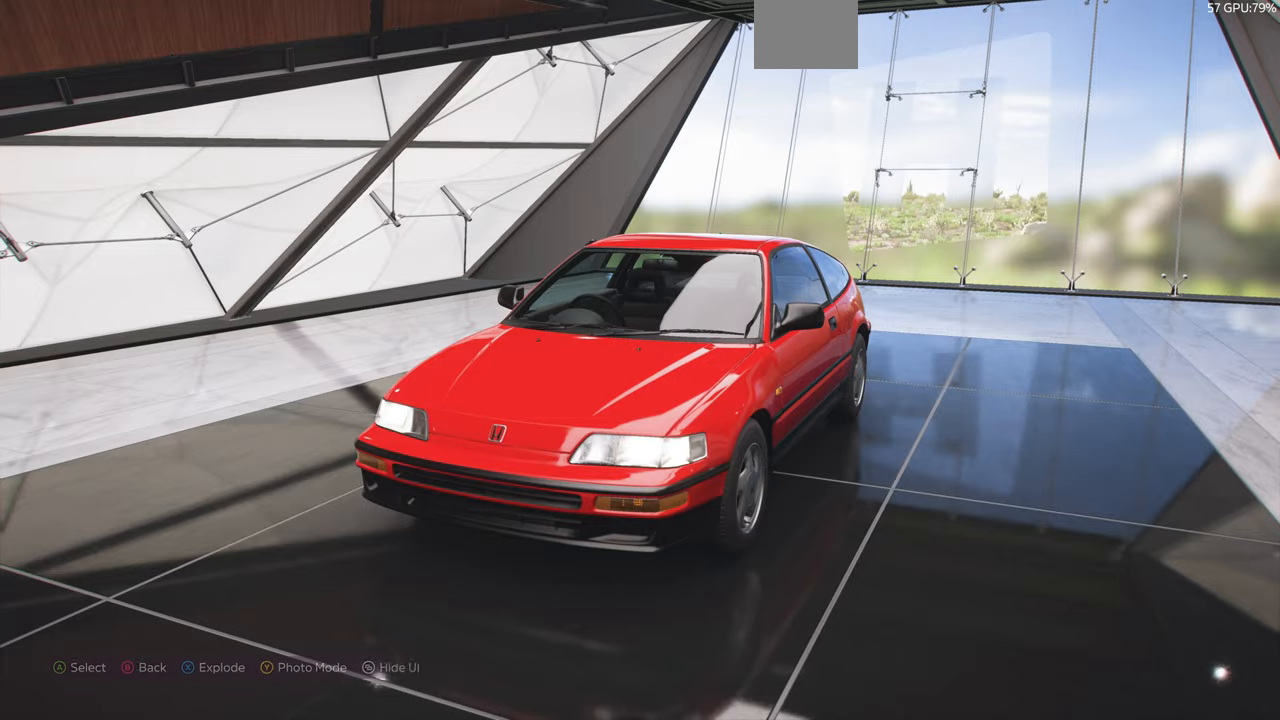
{"buttons": ["CIRCLE"], "left_stick": "center", "right_stick": "center", "events": [[500, "CIRCLE", "down"]]}
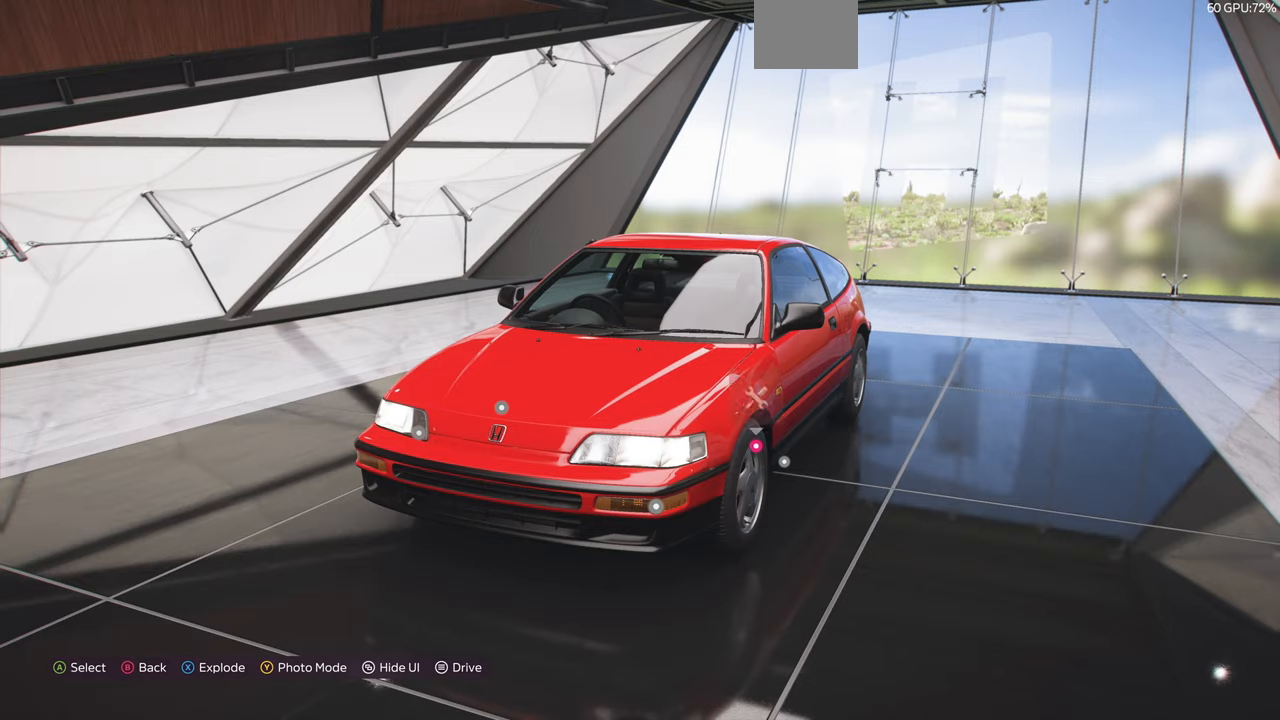
{"buttons": [], "left_stick": "center", "right_stick": "center", "events": [[133, "CIRCLE", "up"]]}
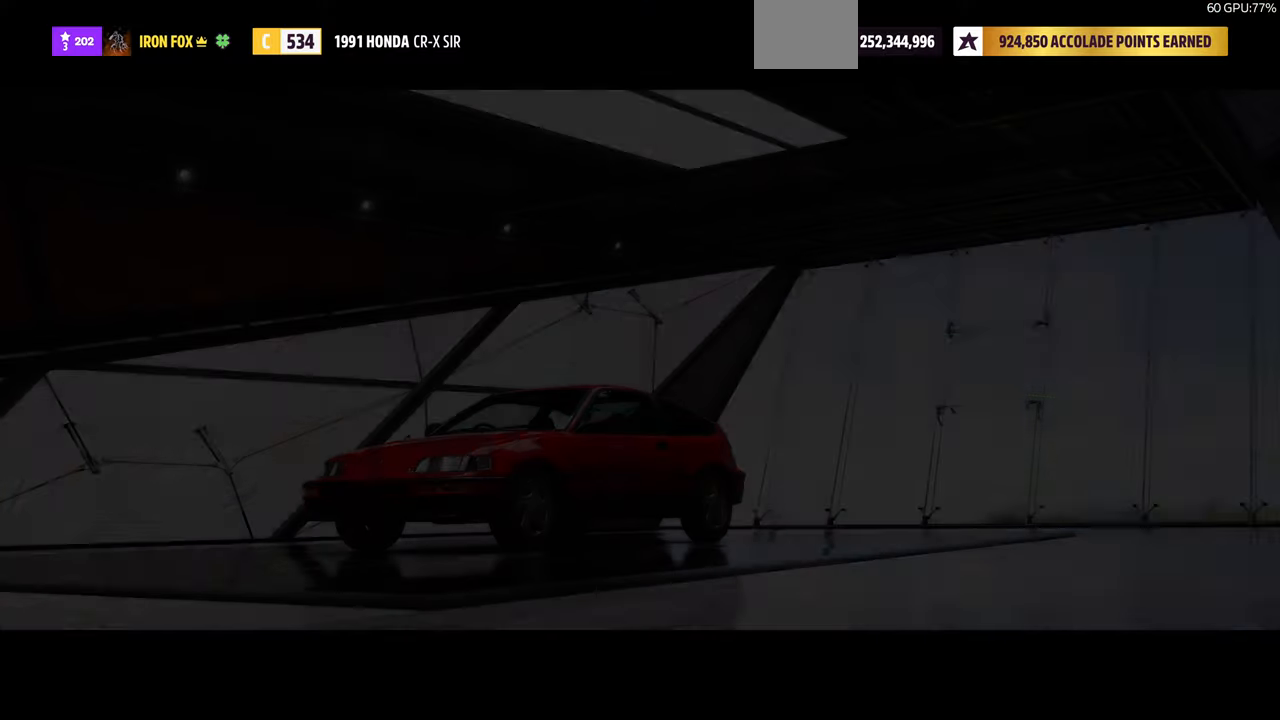
{"buttons": [], "left_stick": "center", "right_stick": "center", "events": []}
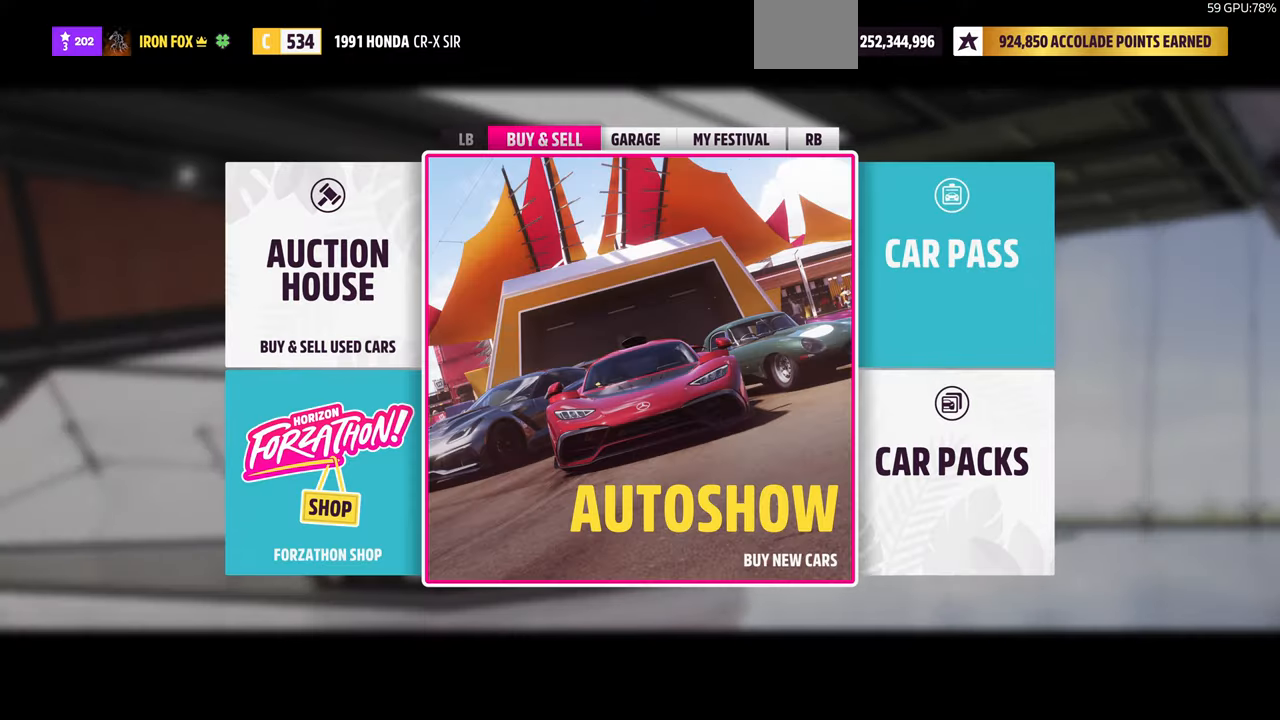
{"buttons": [], "left_stick": "center", "right_stick": "center", "events": []}
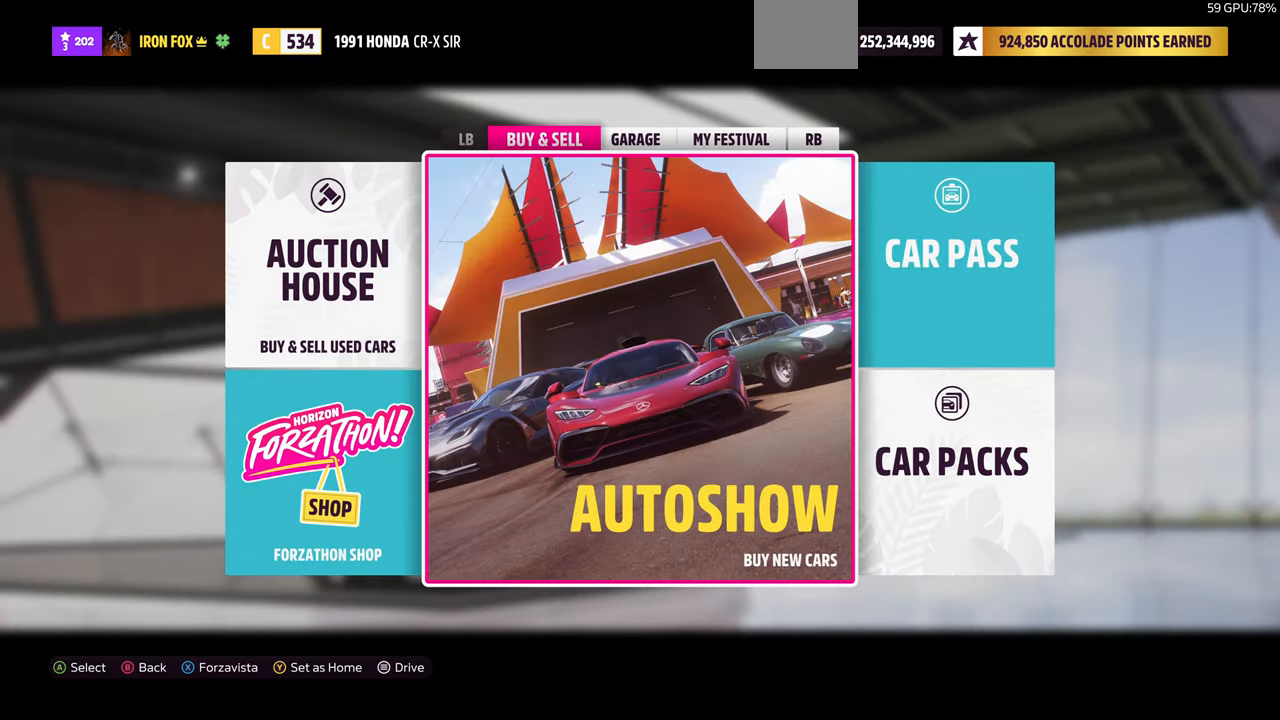
{"buttons": [], "left_stick": "center", "right_stick": "center", "events": [[133, "R1", "down"], [200, "R1", "up"]]}
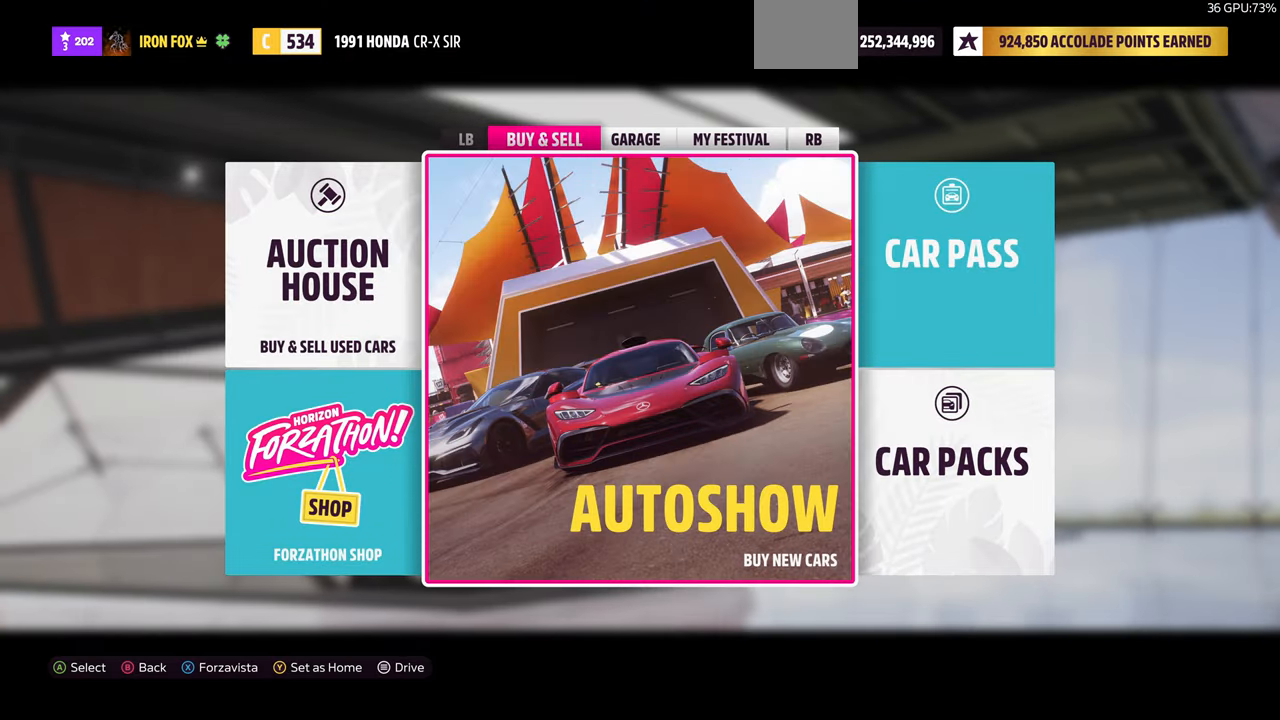
{"buttons": [], "left_stick": "center", "right_stick": "center", "events": [[33, "R1", "down"], [166, "R1", "up"]]}
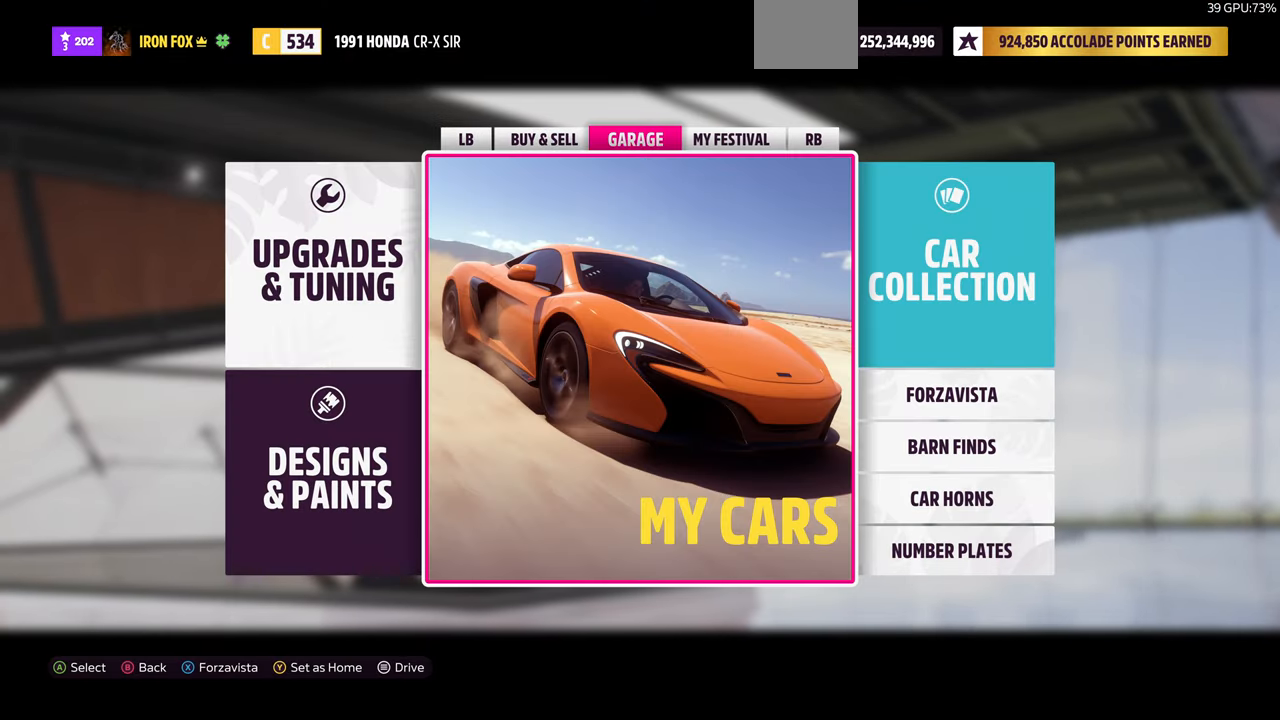
{"buttons": [], "left_stick": "center", "right_stick": "center", "events": [[366, "DPAD_LEFT", "down"], [500, "DPAD_LEFT", "up"]]}
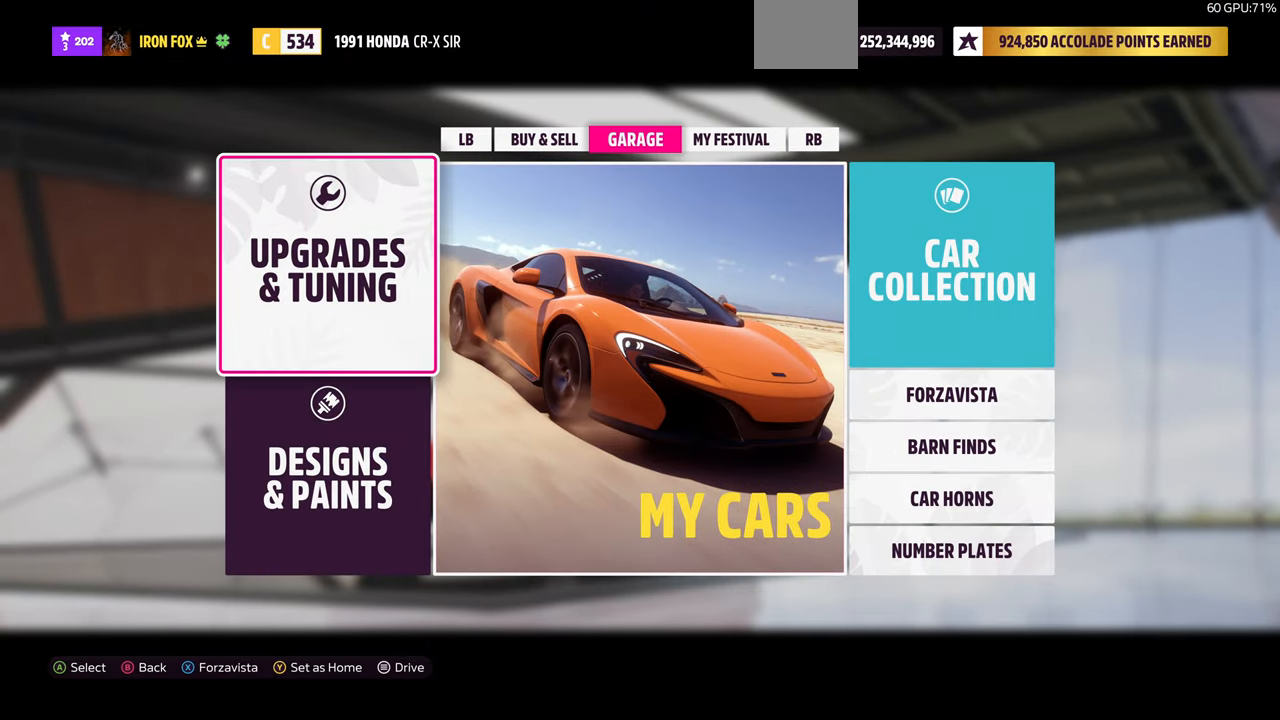
{"buttons": [], "left_stick": "center", "right_stick": "center", "events": [[33, "CROSS", "down"], [233, "CROSS", "up"]]}
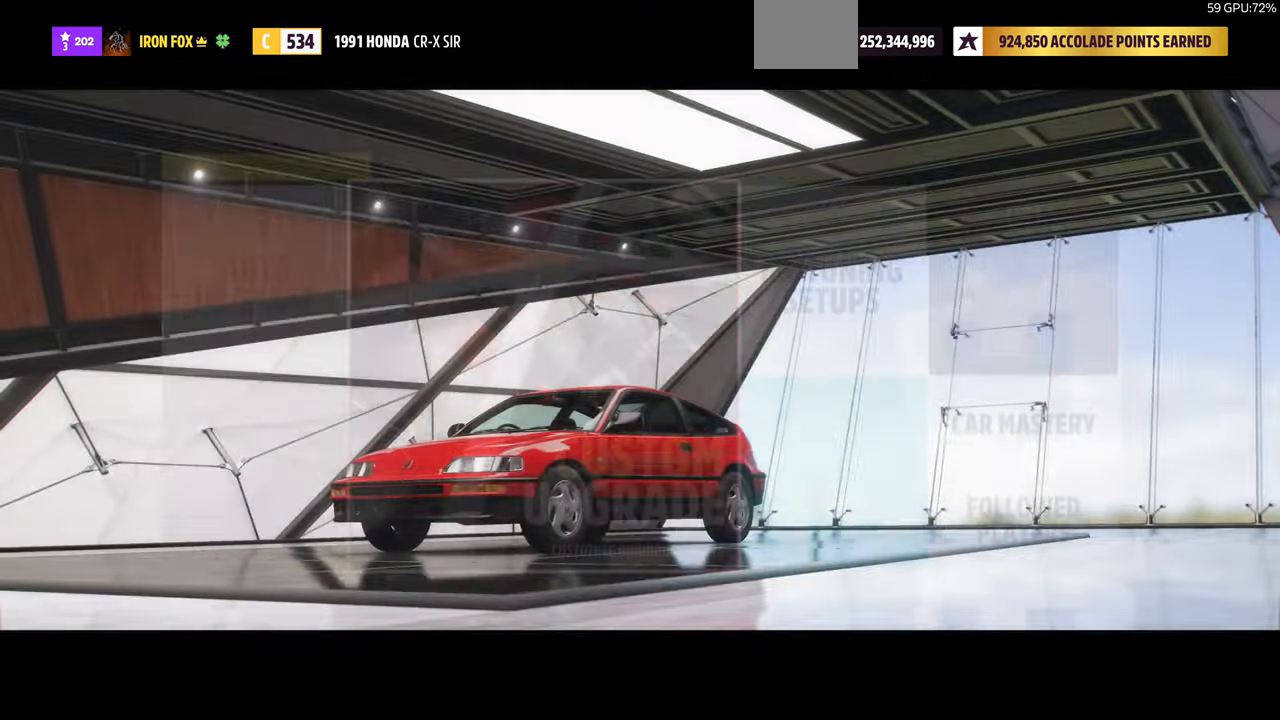
{"buttons": ["CROSS"], "left_stick": "center", "right_stick": "center", "events": [[400, "CROSS", "down"]]}
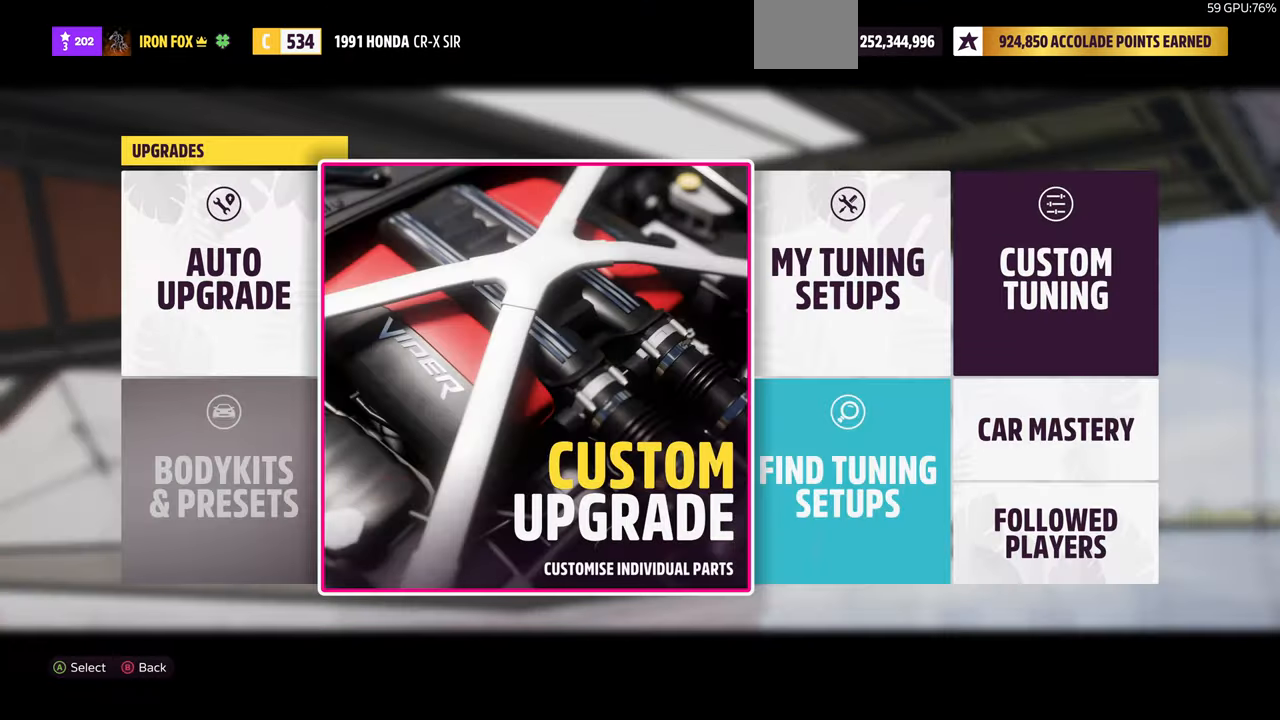
{"buttons": [], "left_stick": "center", "right_stick": "center", "events": [[33, "CROSS", "up"]]}
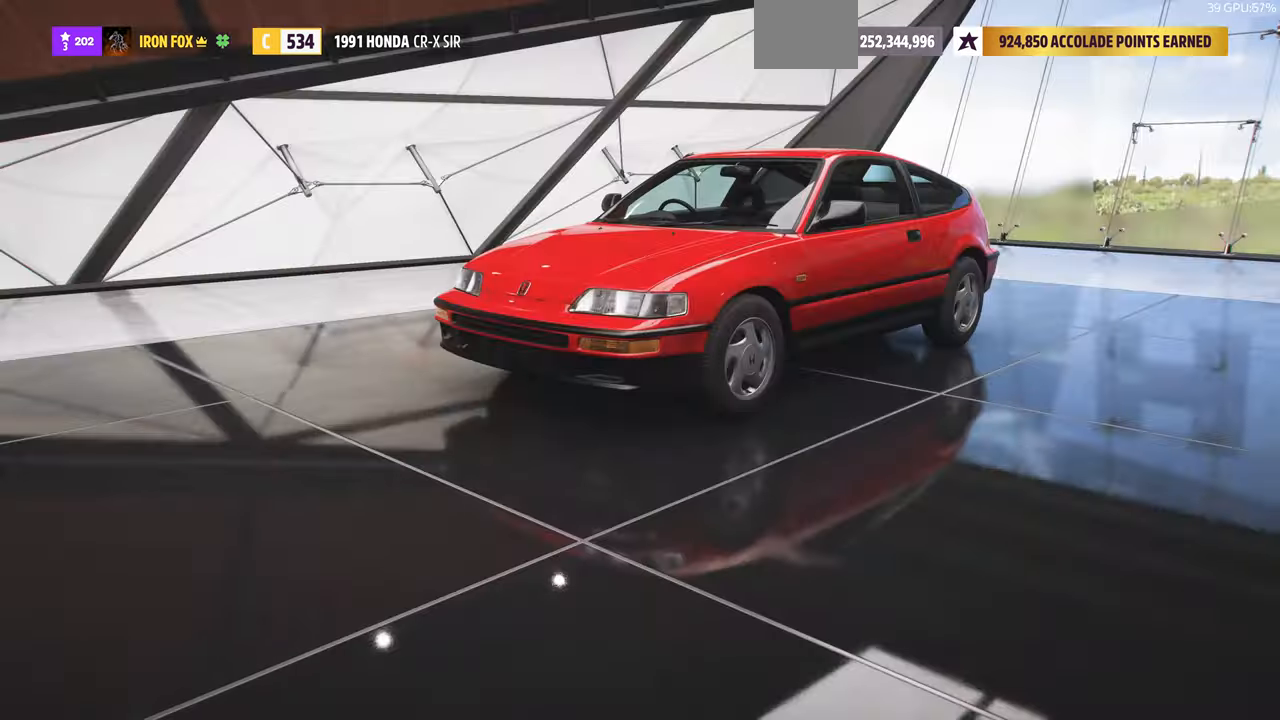
{"buttons": ["DPAD_DOWN"], "left_stick": "center", "right_stick": "center", "events": [[200, "DPAD_DOWN", "down"], [300, "DPAD_DOWN", "up"], [466, "DPAD_DOWN", "down"]]}
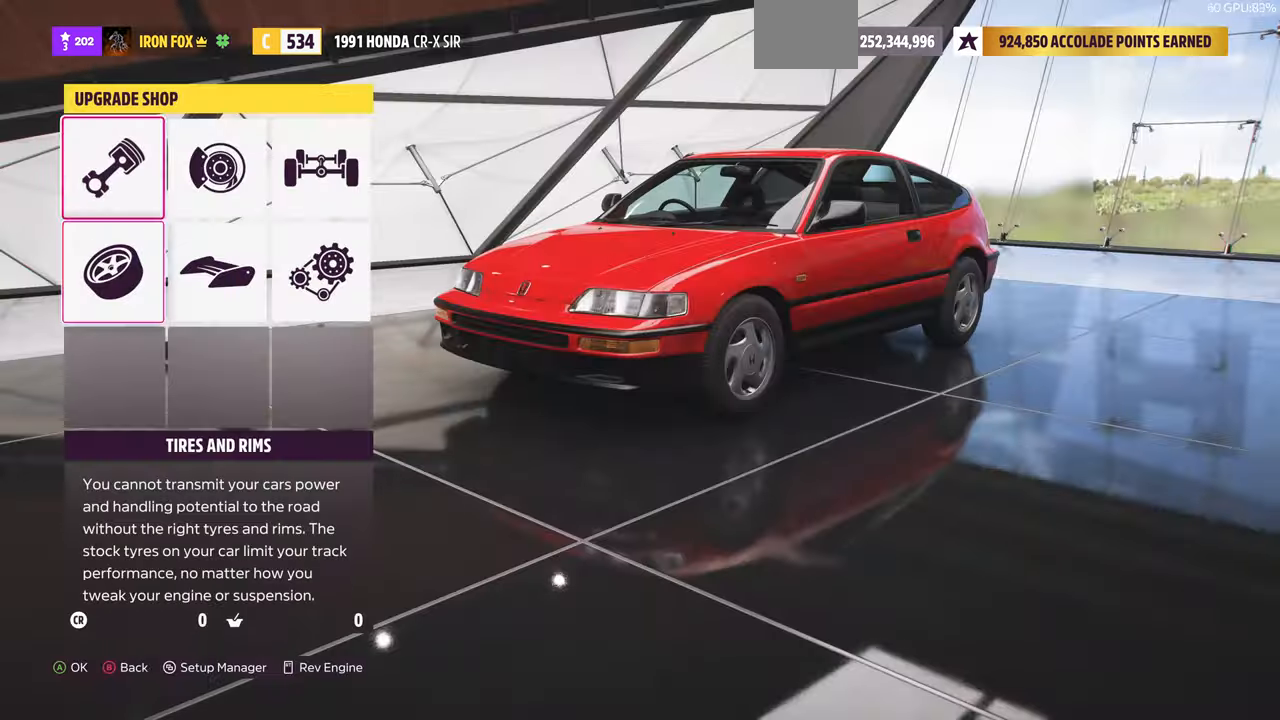
{"buttons": ["CROSS"], "left_stick": "center", "right_stick": "center", "events": [[66, "DPAD_DOWN", "up"], [133, "DPAD_RIGHT", "down"], [234, "DPAD_RIGHT", "up"], [300, "DPAD_RIGHT", "down"], [400, "DPAD_RIGHT", "up"], [434, "CROSS", "down"]]}
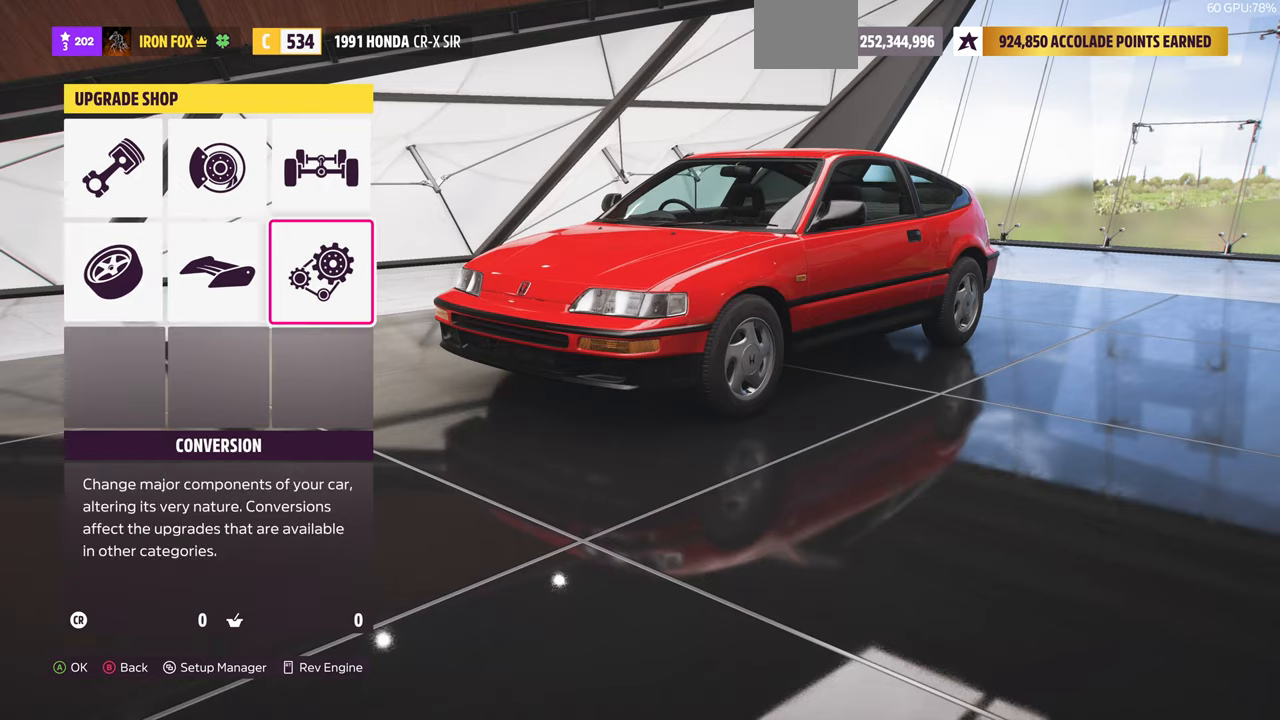
{"buttons": [], "left_stick": "center", "right_stick": "center", "events": [[67, "CROSS", "up"]]}
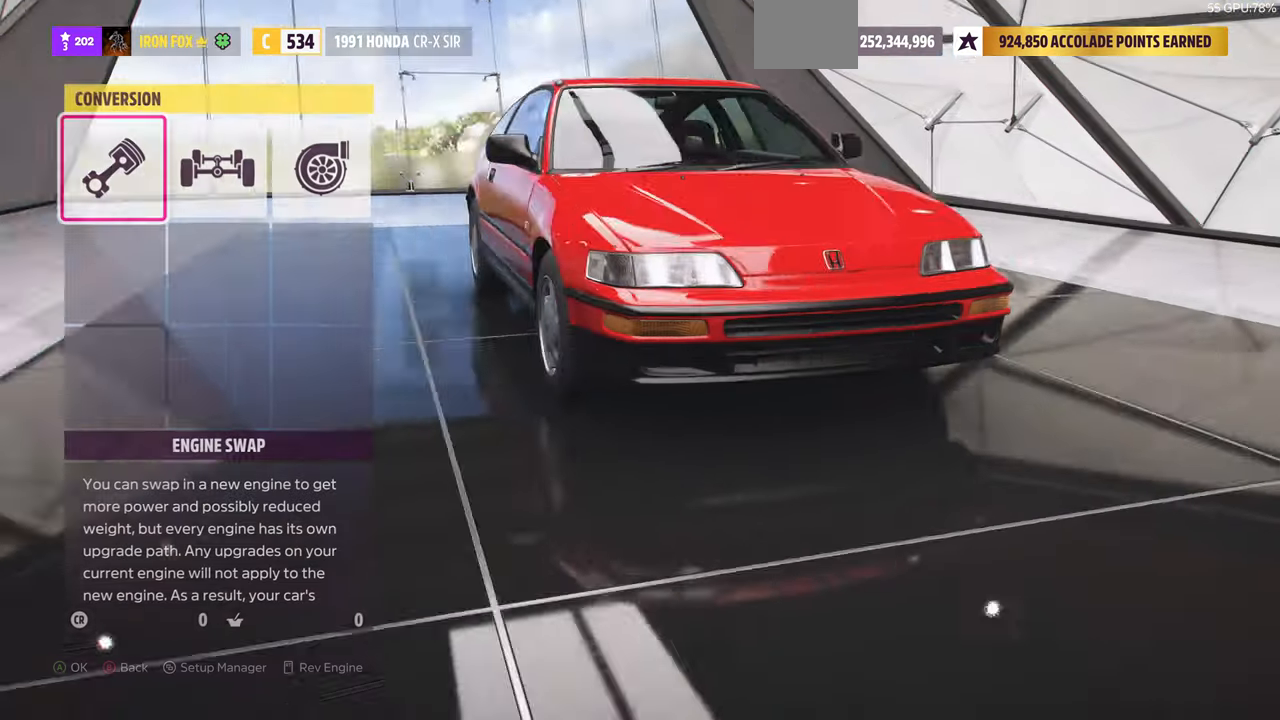
{"buttons": [], "left_stick": "center", "right_stick": "center", "events": [[34, "CROSS", "down"], [167, "CROSS", "up"]]}
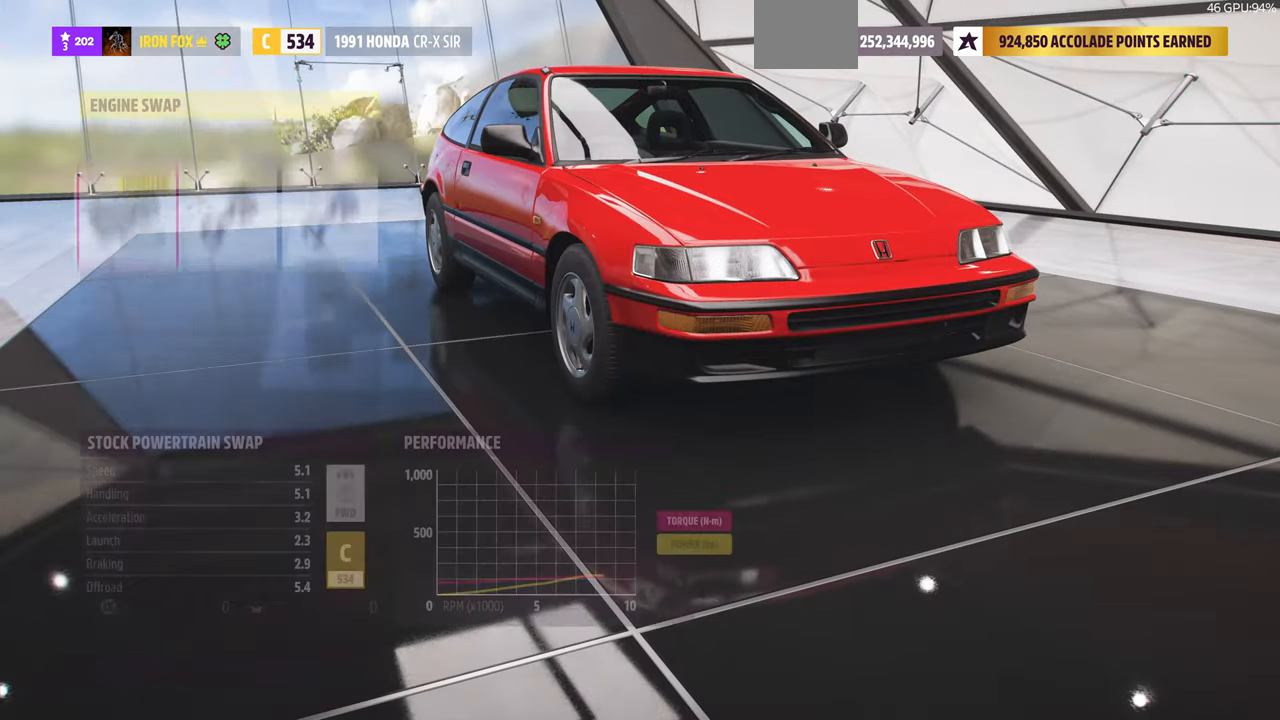
{"buttons": [], "left_stick": "center", "right_stick": "center", "events": [[300, "DPAD_RIGHT", "down"], [400, "DPAD_RIGHT", "up"]]}
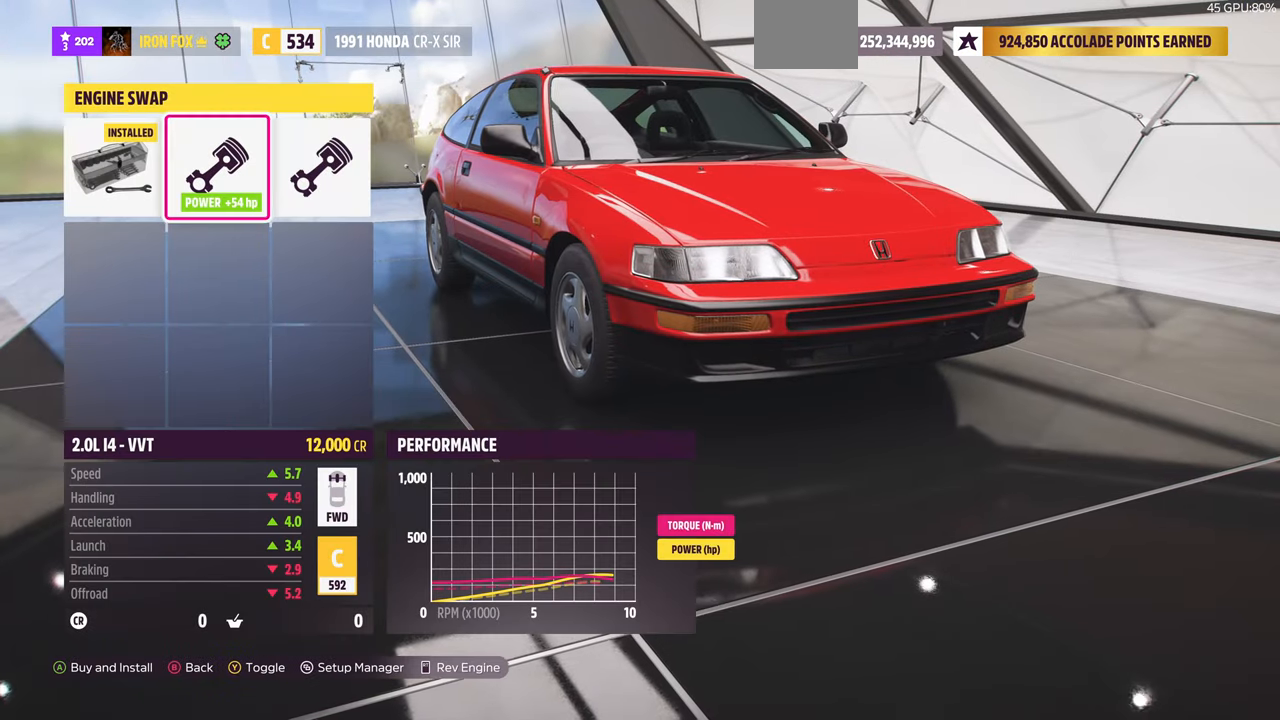
{"buttons": [], "left_stick": "center", "right_stick": "center", "events": [[334, "DPAD_RIGHT", "down"], [434, "DPAD_RIGHT", "up"]]}
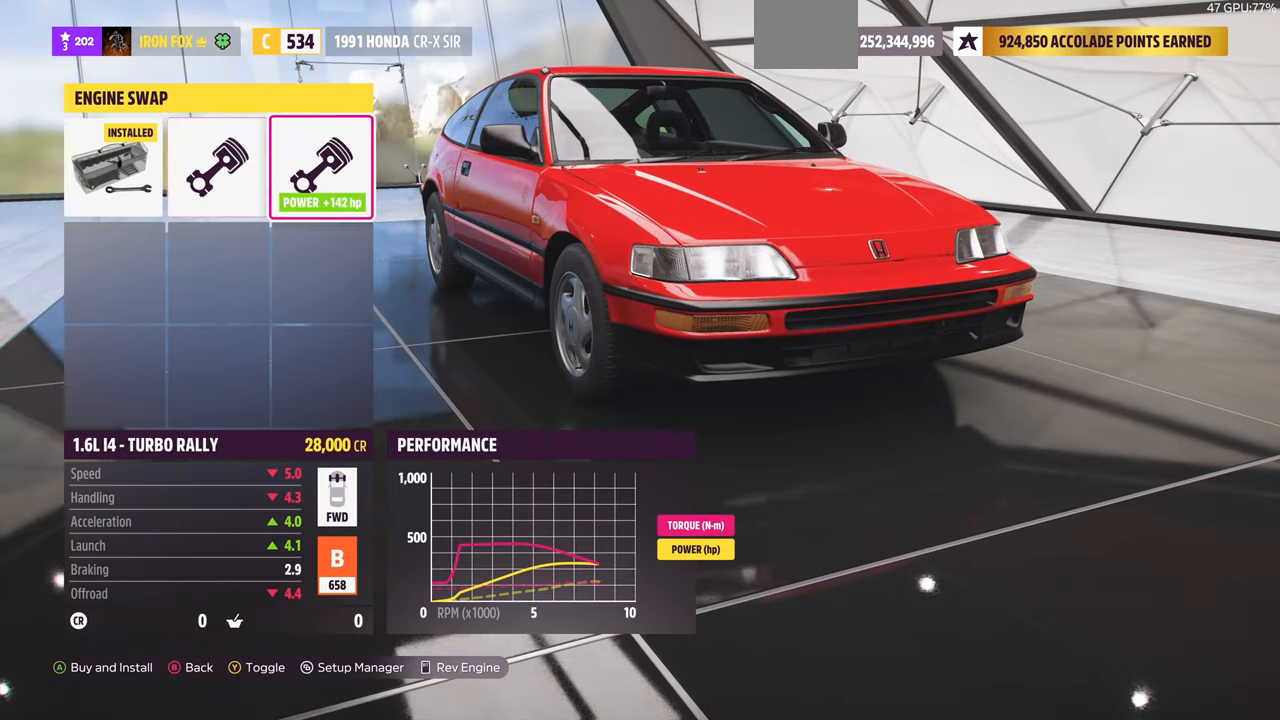
{"buttons": [], "left_stick": "center", "right_stick": "center", "events": [[300, "DPAD_LEFT", "down"], [434, "DPAD_LEFT", "up"]]}
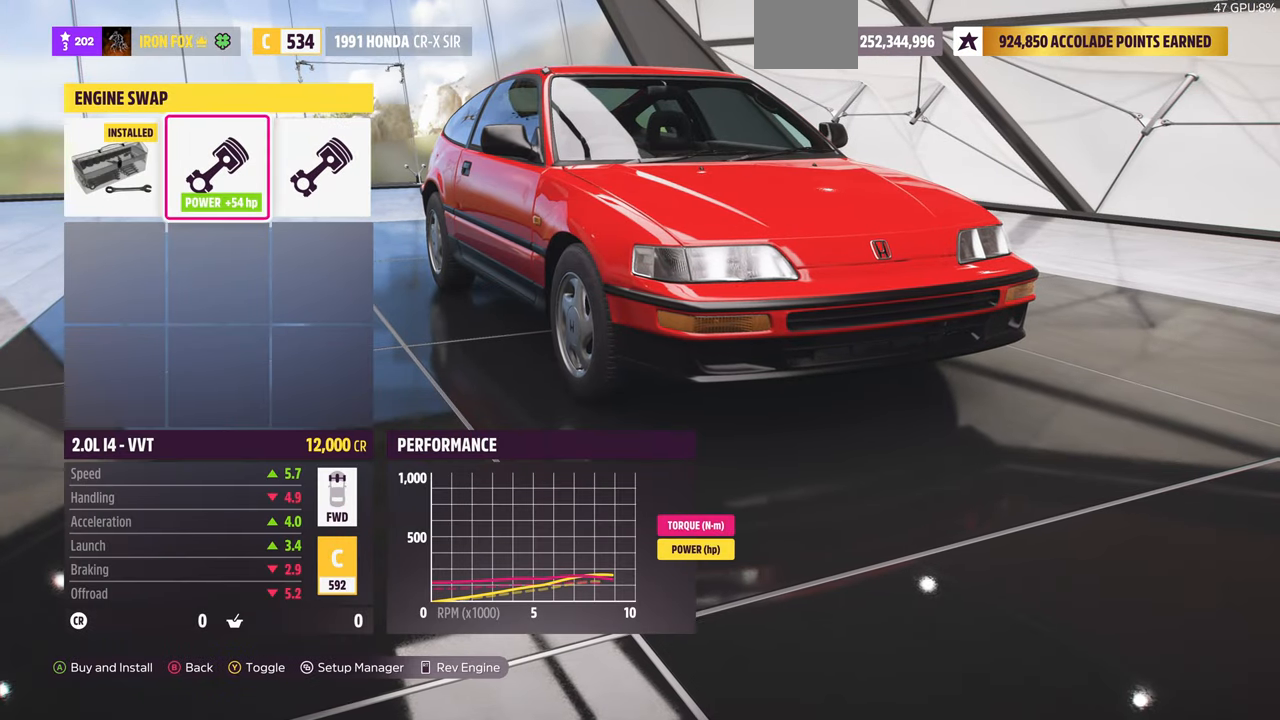
{"buttons": [], "left_stick": "center", "right_stick": "center", "events": [[334, "DPAD_LEFT", "down"], [434, "DPAD_LEFT", "up"]]}
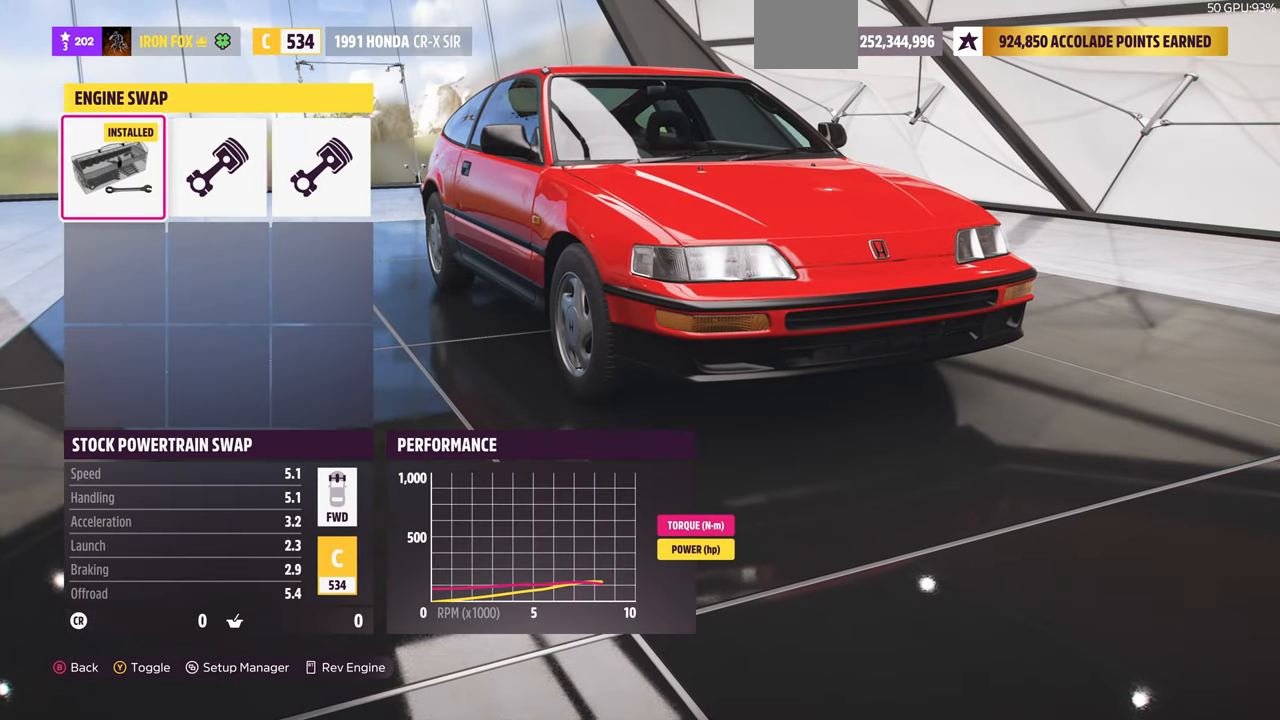
{"buttons": [], "left_stick": "center", "right_stick": "center", "events": [[334, "DPAD_RIGHT", "down"], [467, "DPAD_RIGHT", "up"]]}
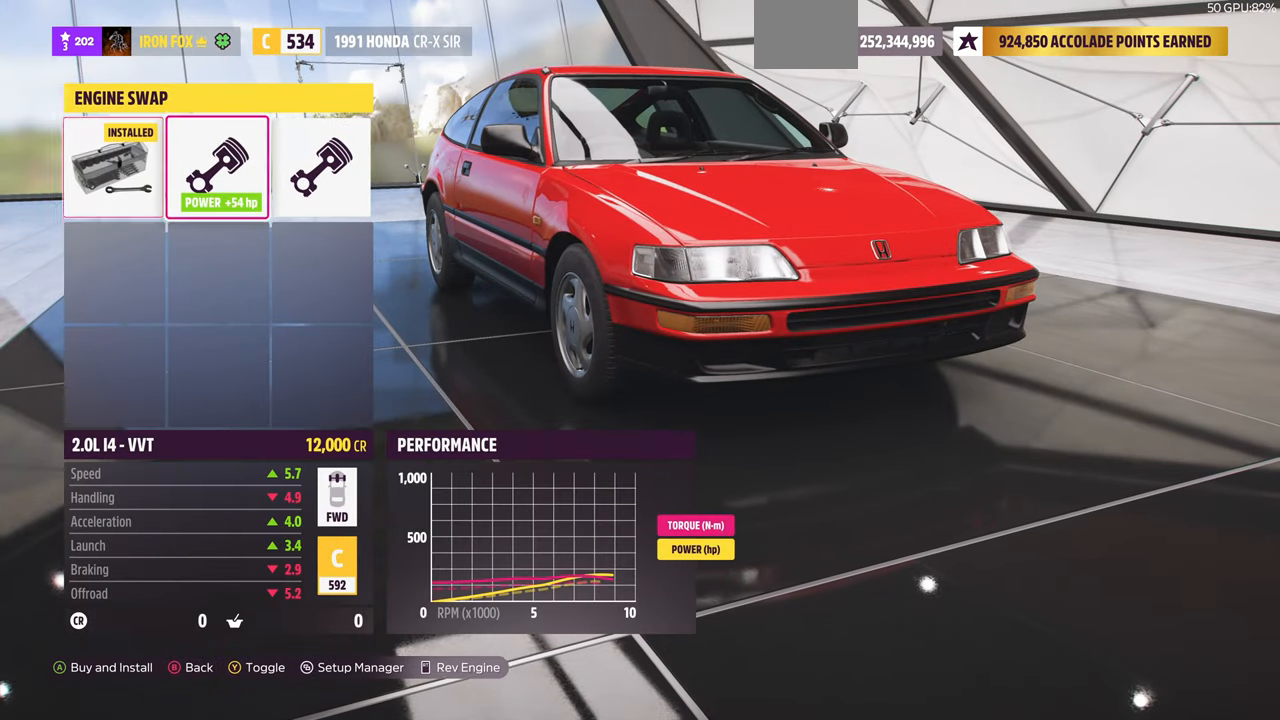
{"buttons": [], "left_stick": "center", "right_stick": "center", "events": [[400, "DPAD_LEFT", "down"], [500, "DPAD_LEFT", "up"]]}